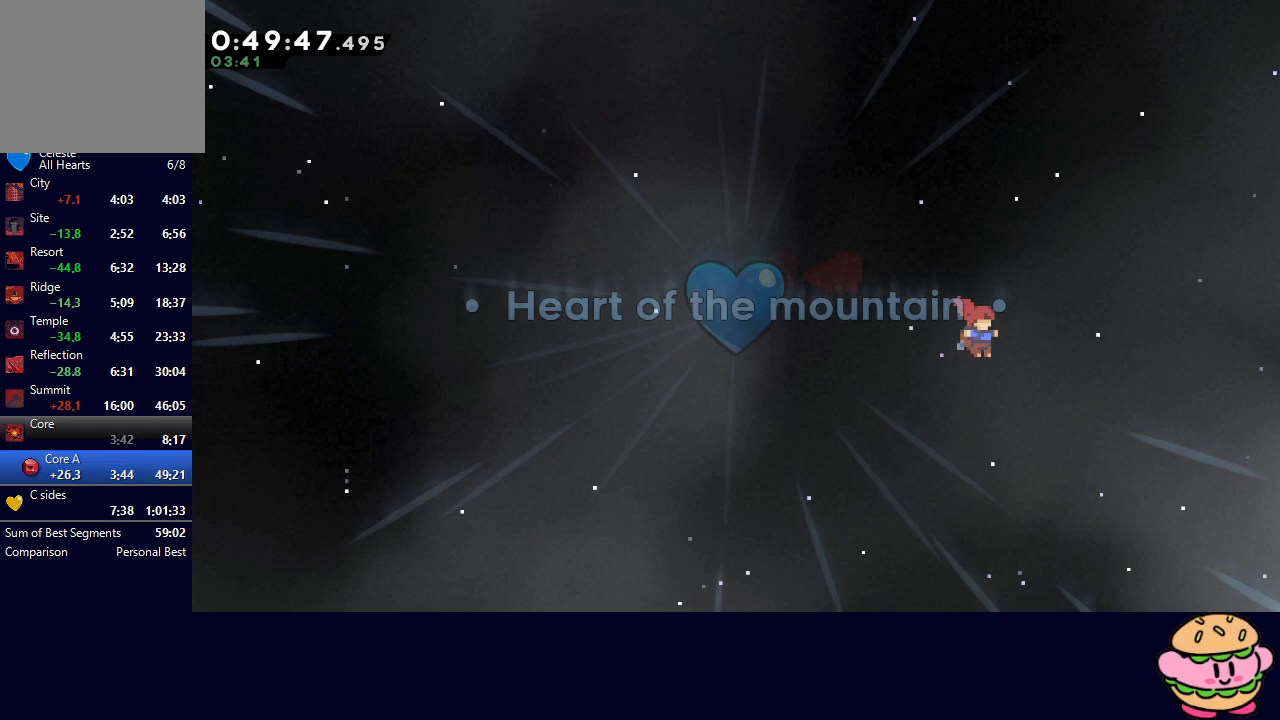
Gameplay with a controller (PlayStation layout); each line is a JSON object with the inputs held at the frame after it. "events" lists button and stick changes between this image and that frame as [ms after this image, input, new state], when the widget could be followed in between. Not read: L3 R3.
{"buttons": [], "left_stick": "center", "right_stick": "center", "events": [[433, "L1", "up"], [450, "DPAD_RIGHT", "up"]]}
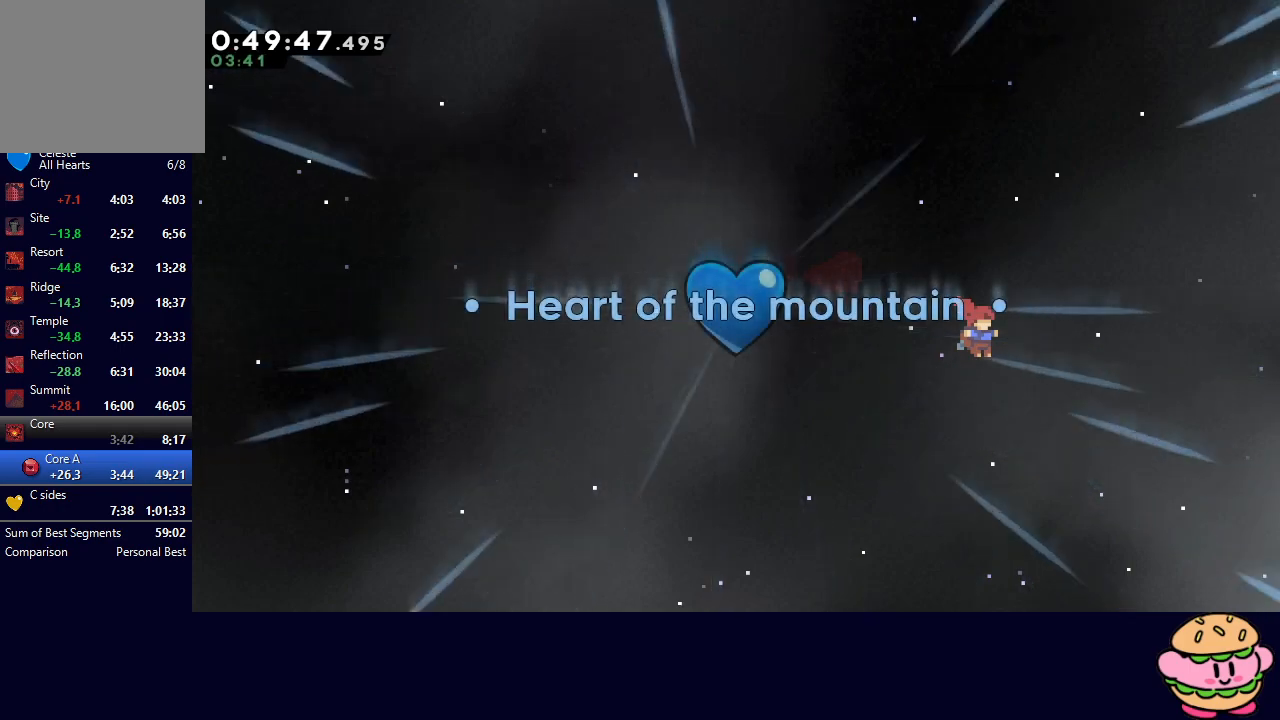
{"buttons": ["CIRCLE"], "left_stick": "center", "right_stick": "center", "events": [[117, "R2", "down"], [217, "DPAD_UP", "down"], [233, "R2", "up"], [333, "CIRCLE", "down"], [333, "DPAD_UP", "up"], [383, "CIRCLE", "up"], [467, "CIRCLE", "down"]]}
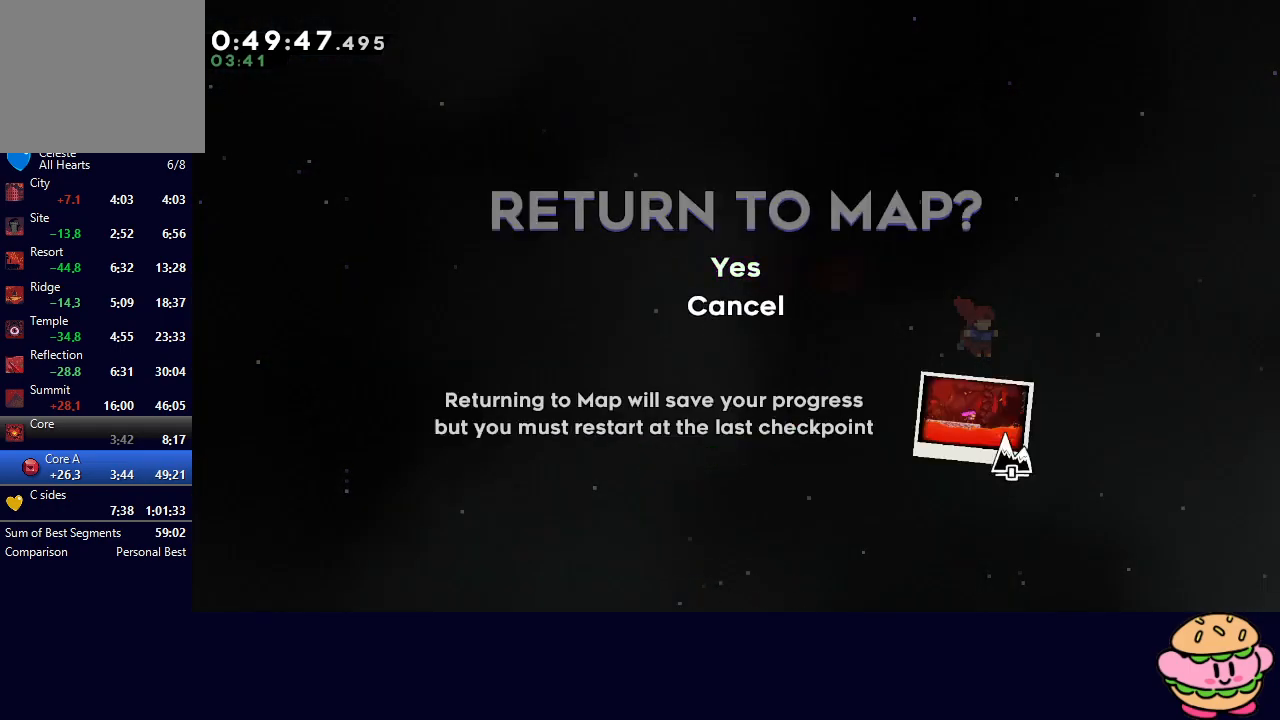
{"buttons": [], "left_stick": "center", "right_stick": "center", "events": [[17, "CIRCLE", "up"], [100, "CIRCLE", "down"], [150, "CIRCLE", "up"], [233, "CIRCLE", "down"], [267, "CIRCLE", "up"]]}
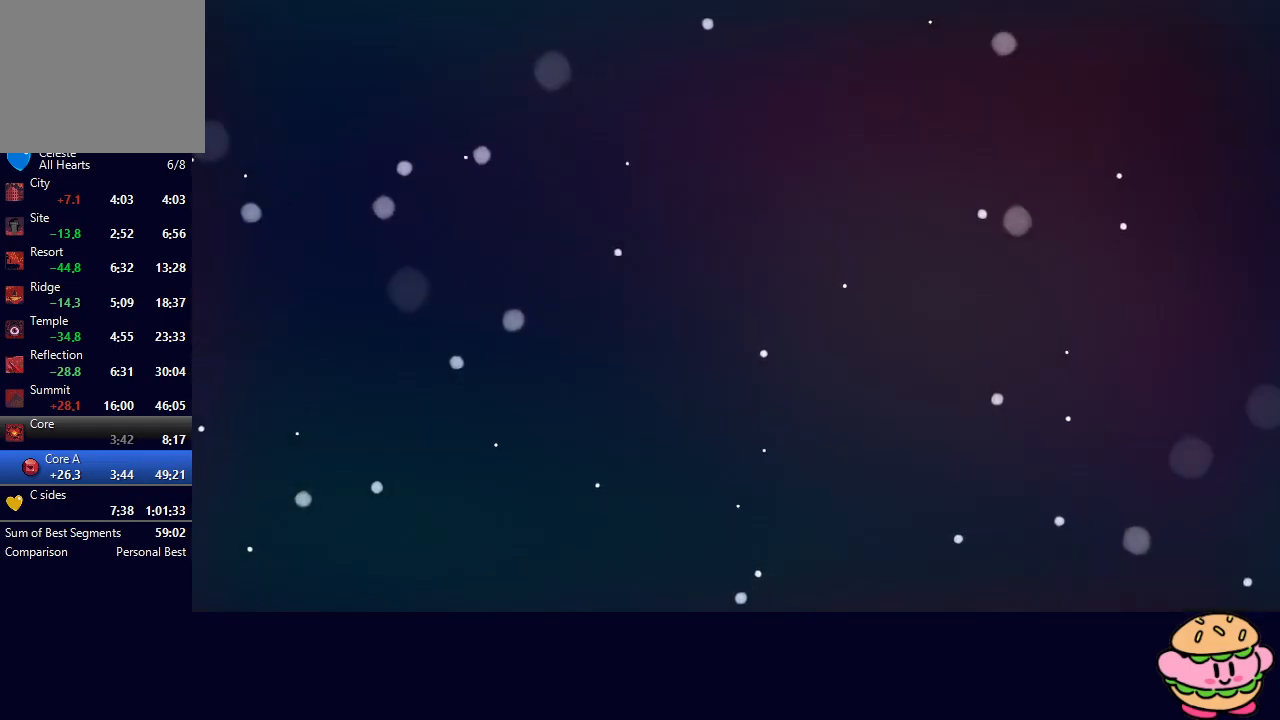
{"buttons": [], "left_stick": "center", "right_stick": "center", "events": []}
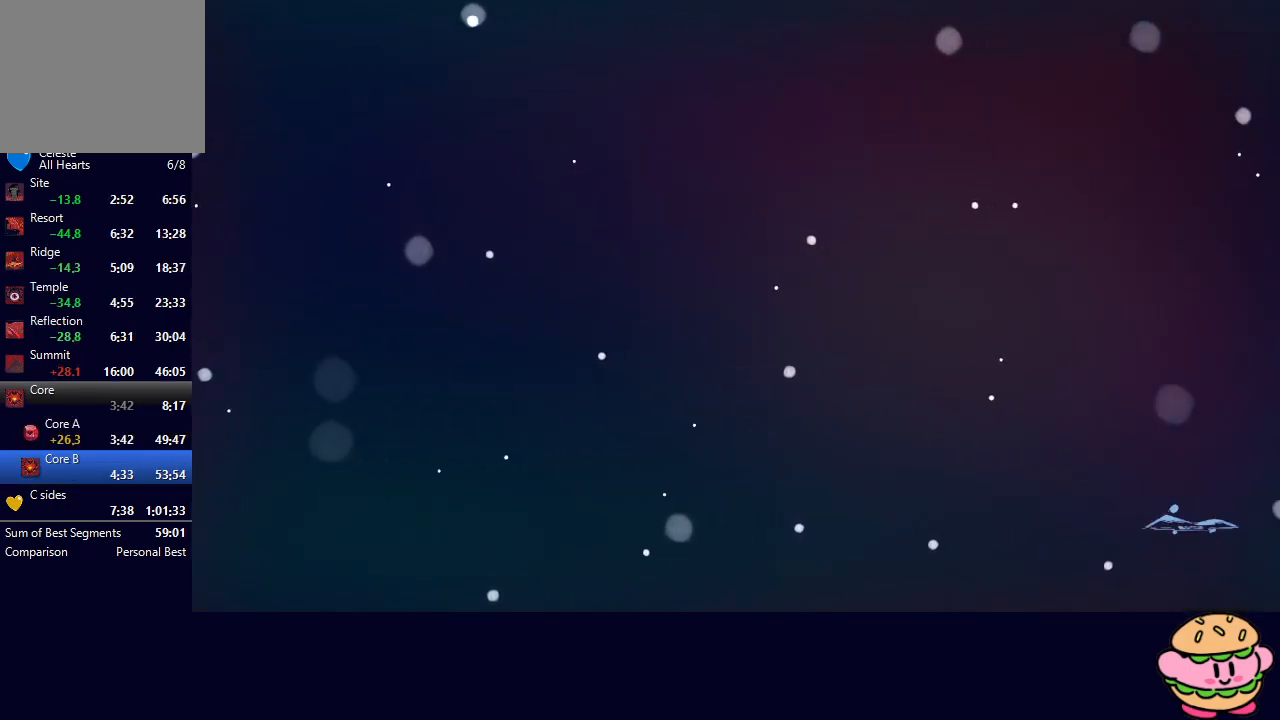
{"buttons": [], "left_stick": "center", "right_stick": "center", "events": []}
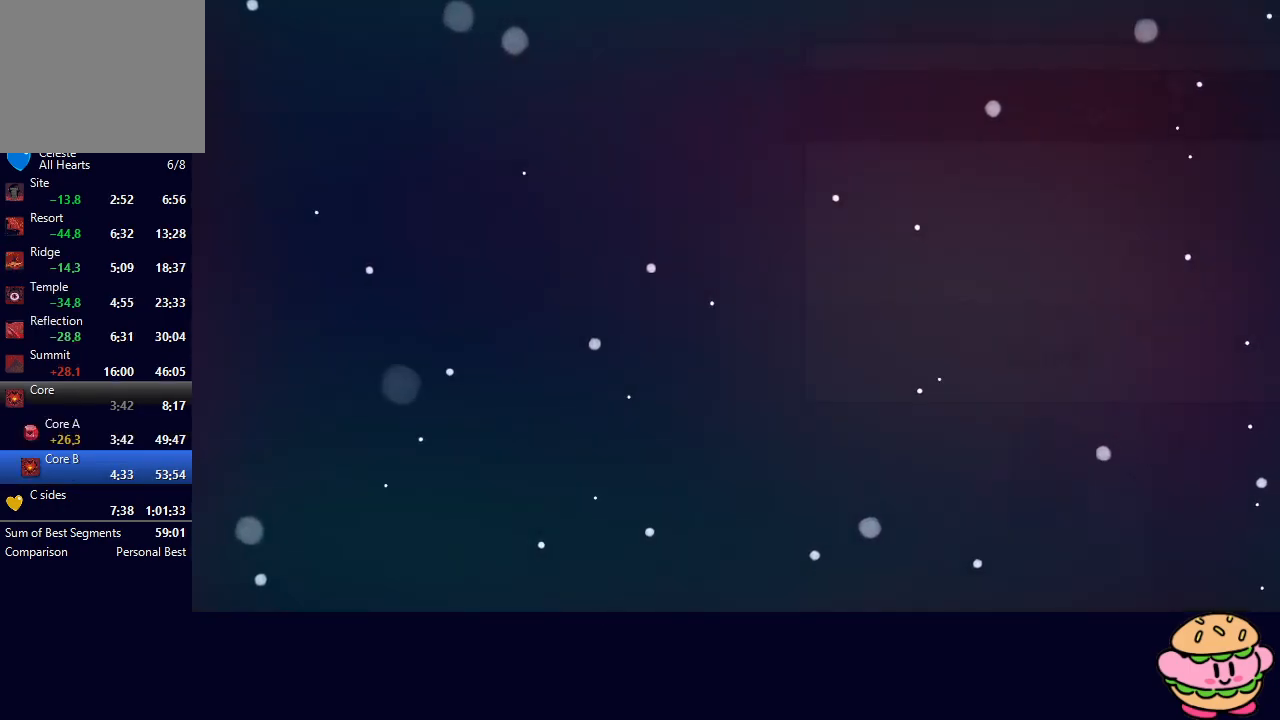
{"buttons": [], "left_stick": "center", "right_stick": "center", "events": []}
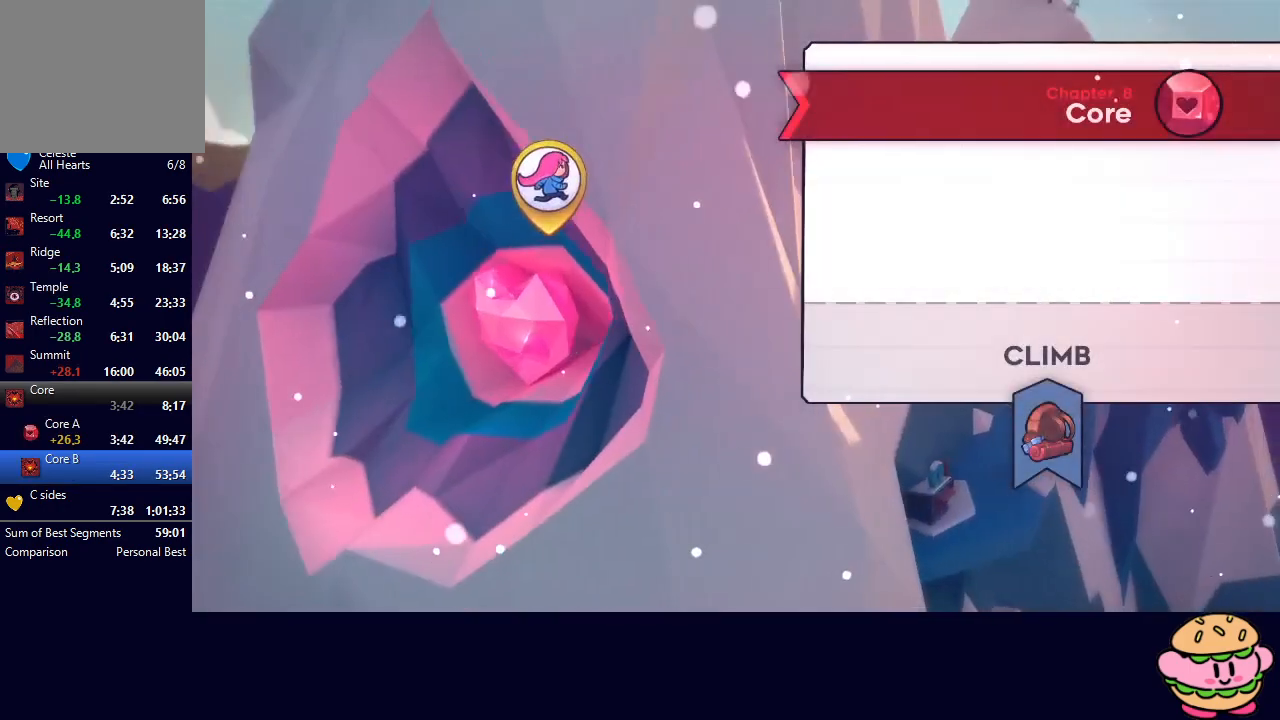
{"buttons": [], "left_stick": "center", "right_stick": "center", "events": []}
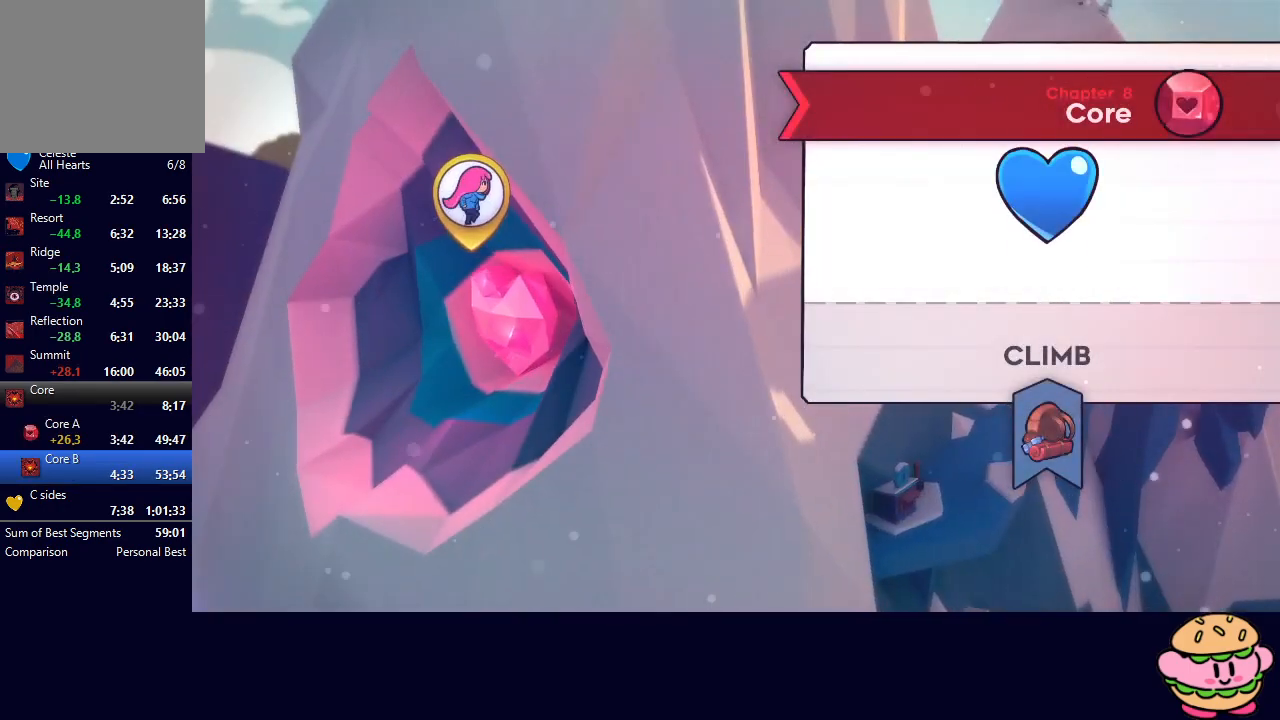
{"buttons": [], "left_stick": "center", "right_stick": "center", "events": []}
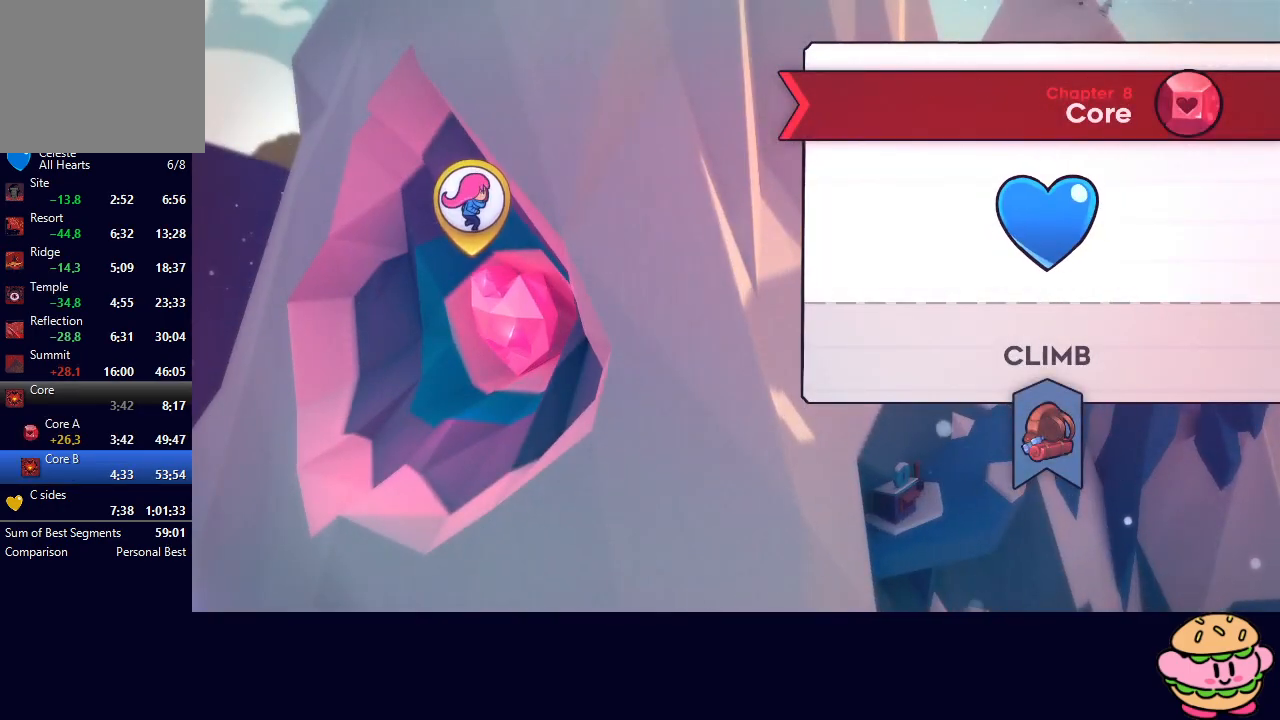
{"buttons": [], "left_stick": "center", "right_stick": "center", "events": []}
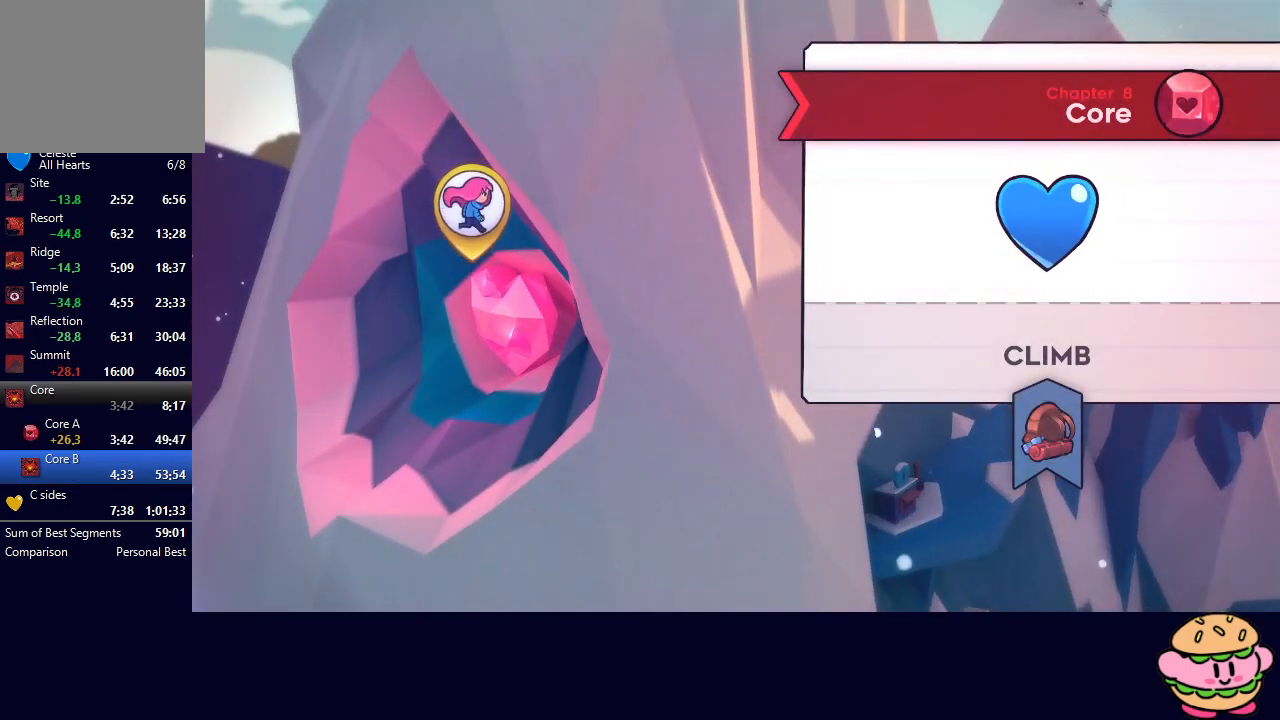
{"buttons": [], "left_stick": "center", "right_stick": "center", "events": []}
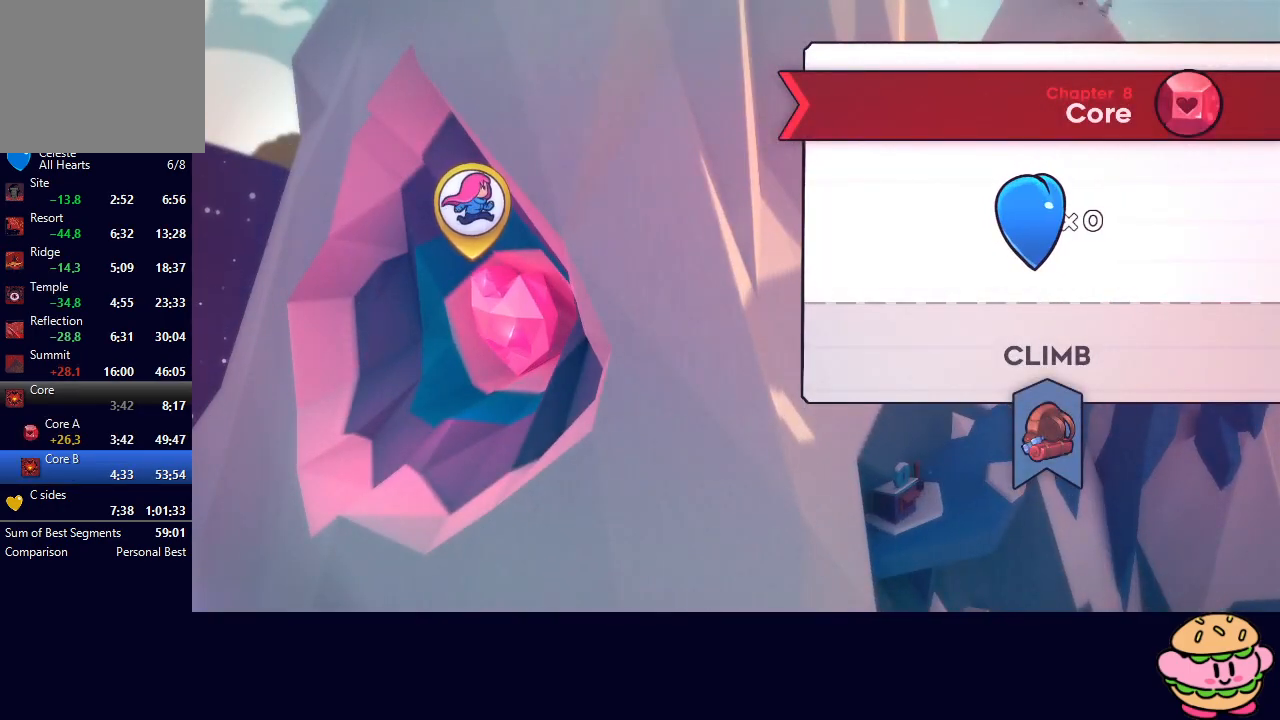
{"buttons": [], "left_stick": "center", "right_stick": "center", "events": [[350, "START", "down"], [467, "START", "up"]]}
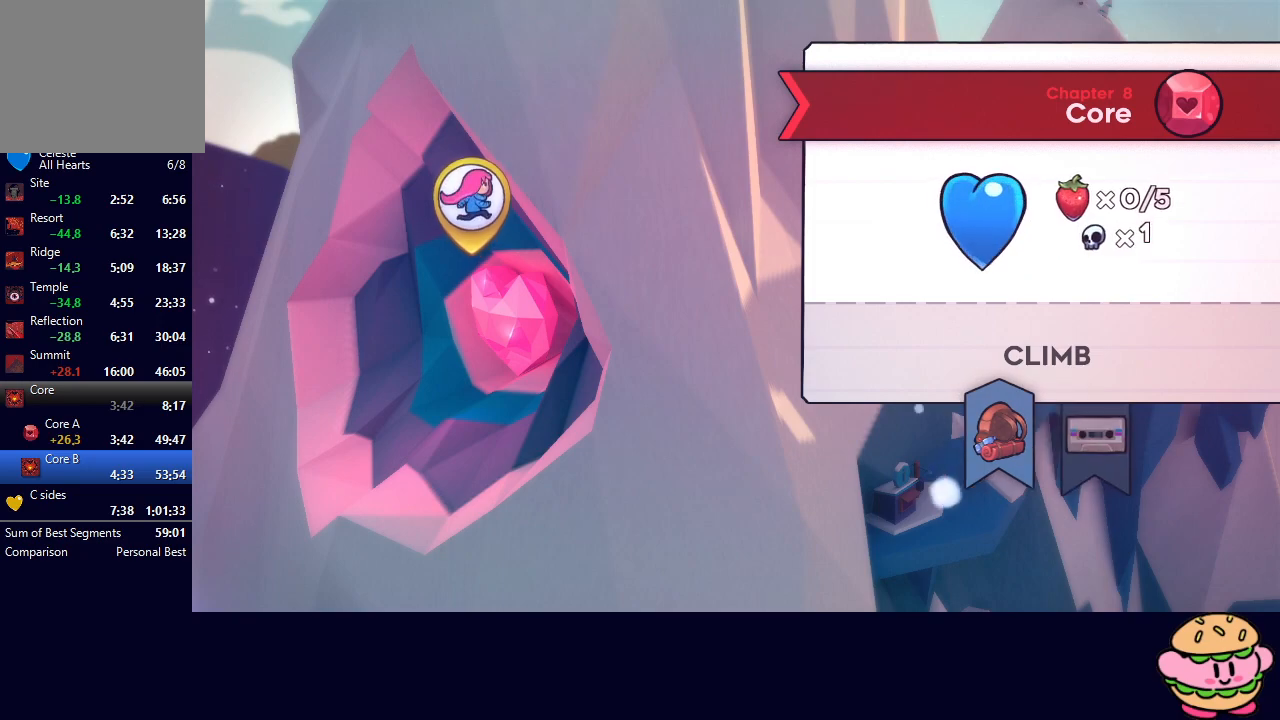
{"buttons": [], "left_stick": "center", "right_stick": "center", "events": [[217, "DPAD_RIGHT", "down"], [367, "DPAD_RIGHT", "up"]]}
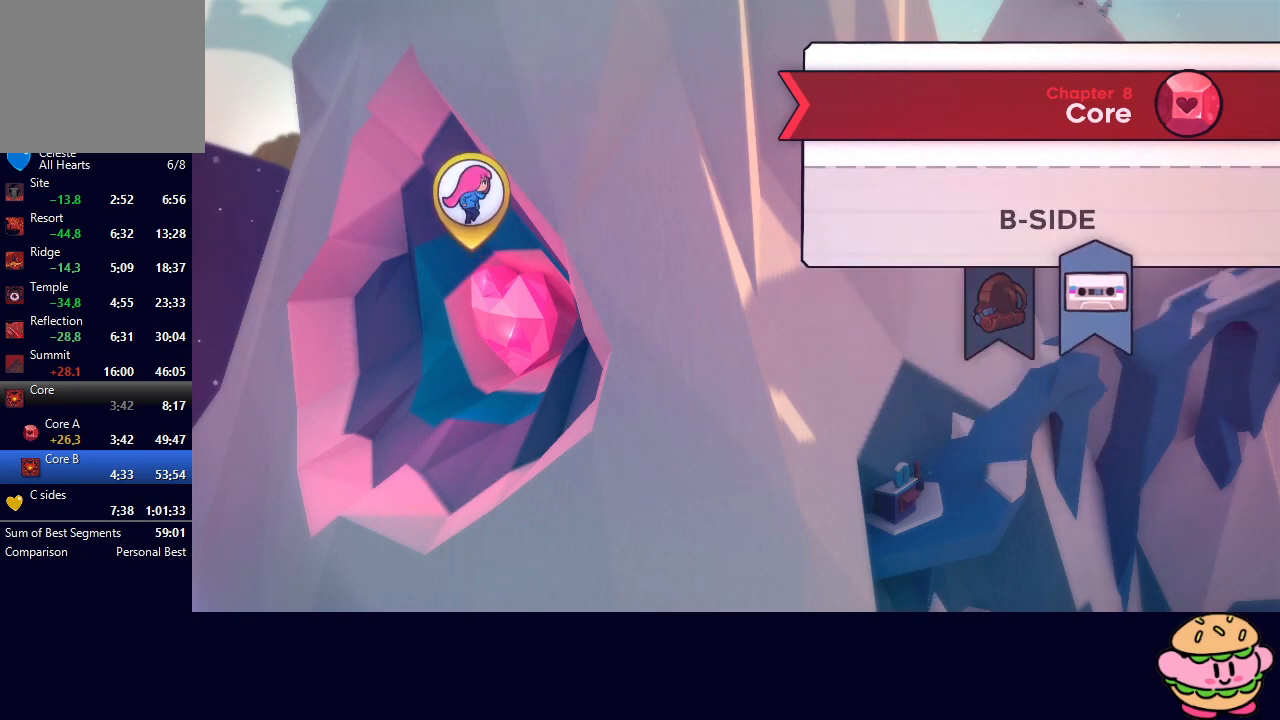
{"buttons": [], "left_stick": "center", "right_stick": "center", "events": [[283, "CIRCLE", "down"], [400, "CIRCLE", "up"]]}
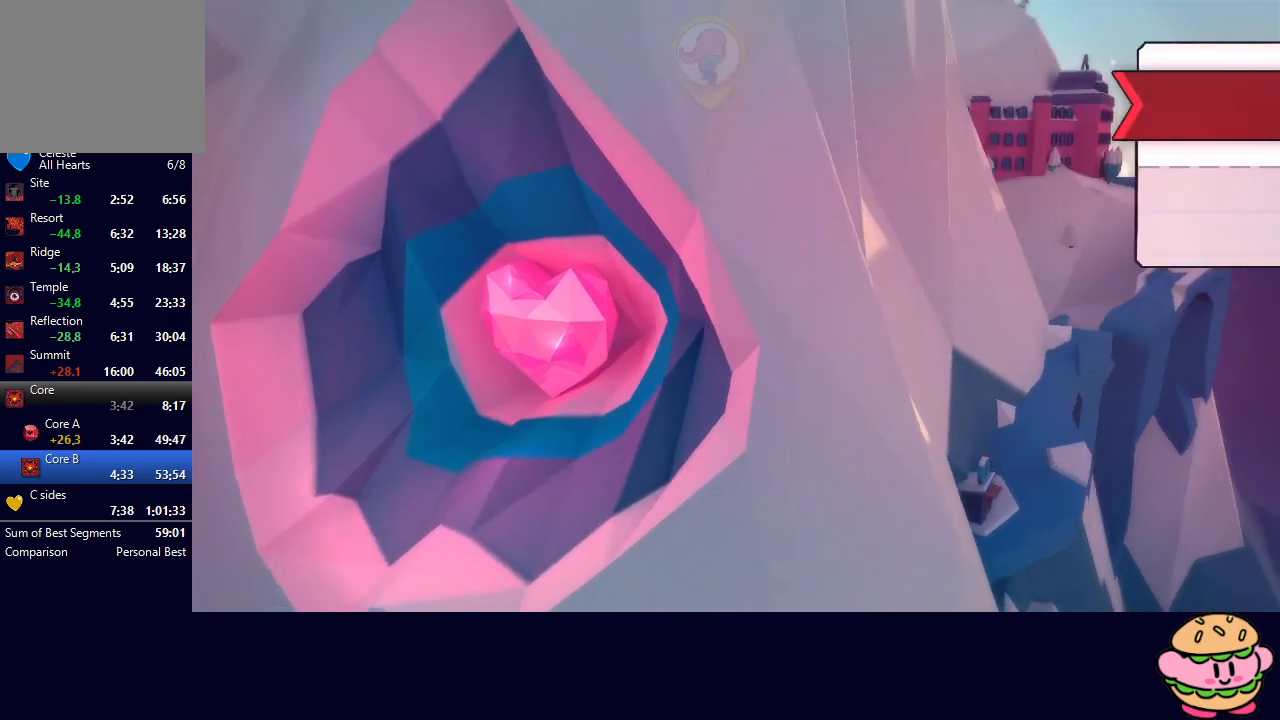
{"buttons": [], "left_stick": "center", "right_stick": "center", "events": []}
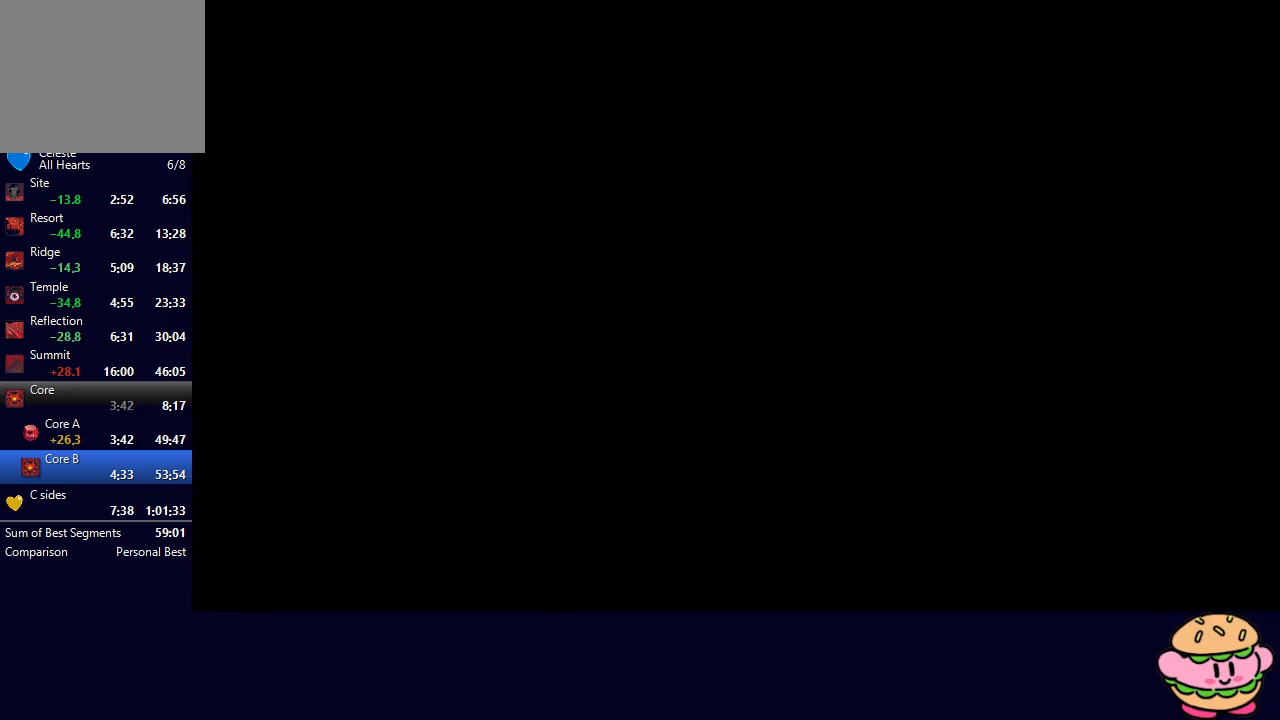
{"buttons": [], "left_stick": "center", "right_stick": "center", "events": []}
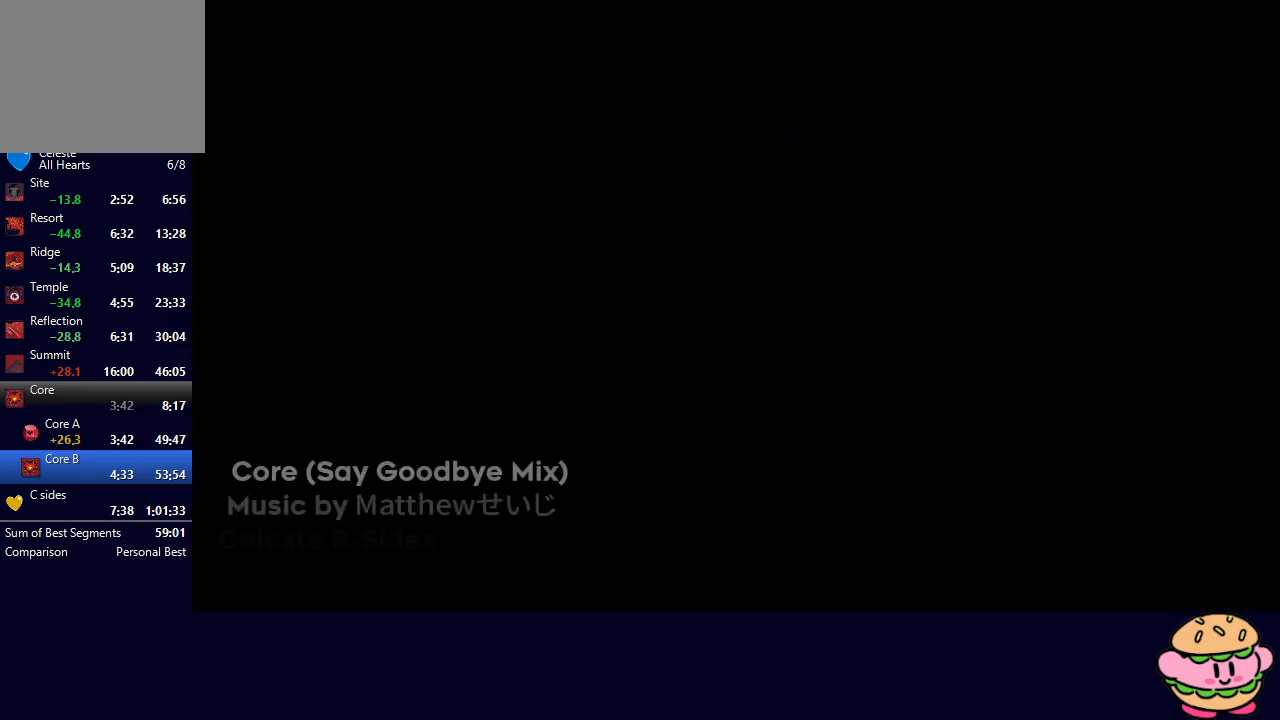
{"buttons": [], "left_stick": "center", "right_stick": "center", "events": []}
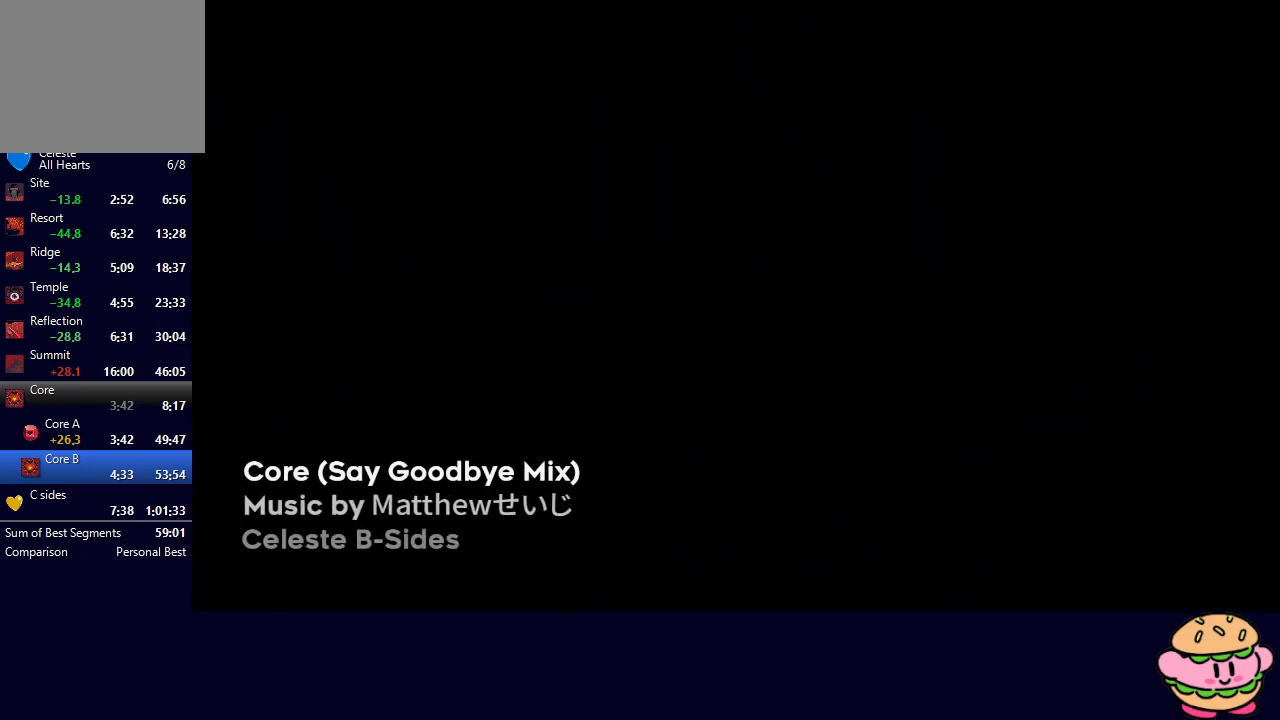
{"buttons": [], "left_stick": "center", "right_stick": "center", "events": []}
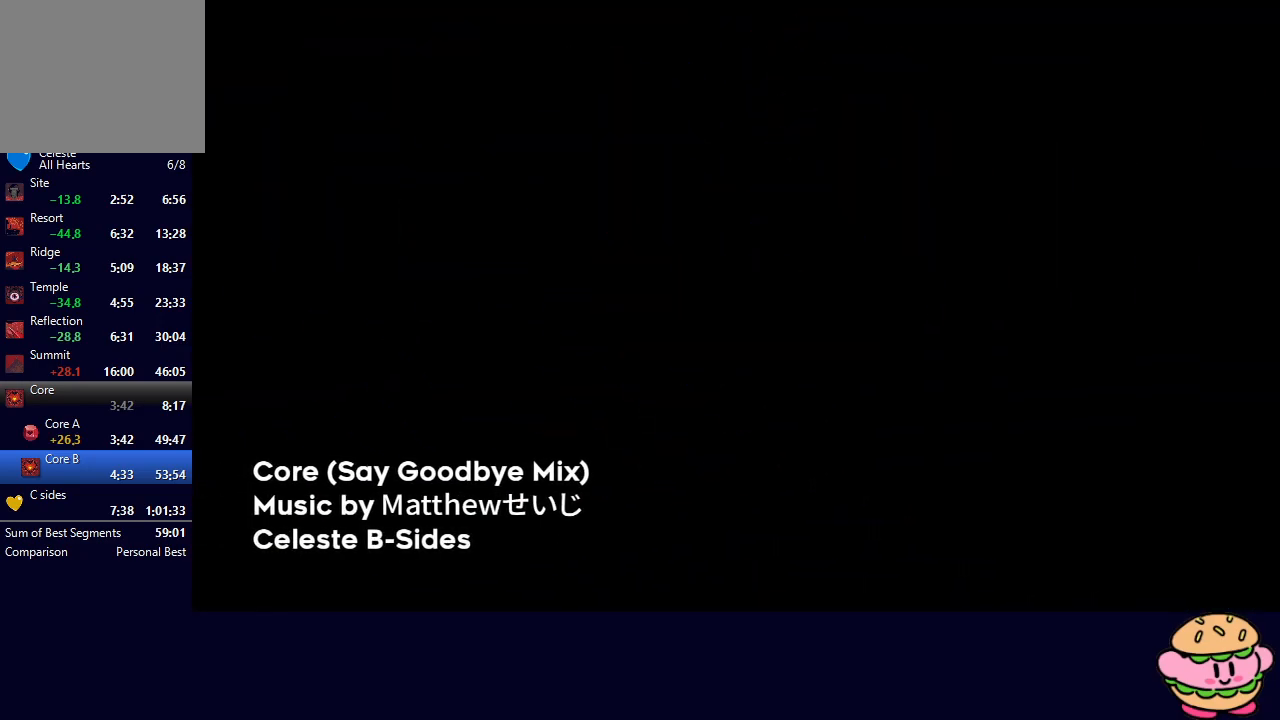
{"buttons": [], "left_stick": "center", "right_stick": "center", "events": []}
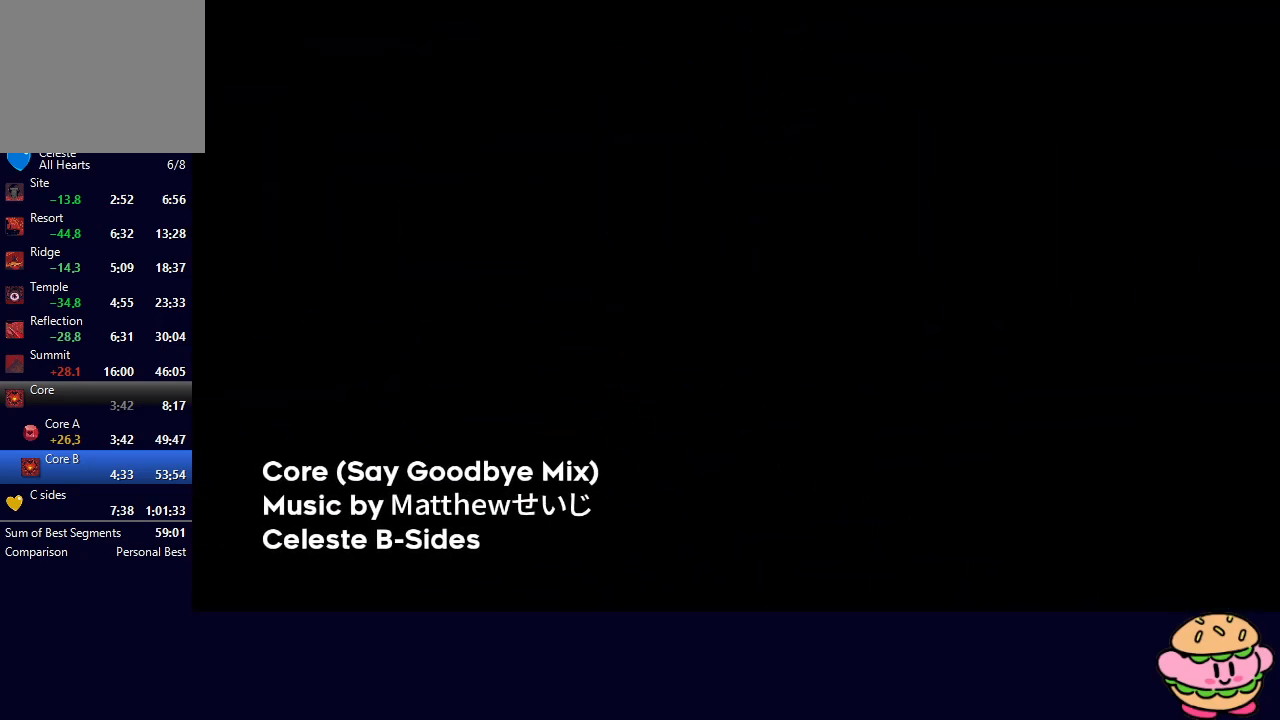
{"buttons": [], "left_stick": "center", "right_stick": "center", "events": [[83, "CIRCLE", "down"], [167, "CIRCLE", "up"], [233, "CIRCLE", "down"], [300, "CIRCLE", "up"], [400, "CIRCLE", "down"], [450, "CIRCLE", "up"]]}
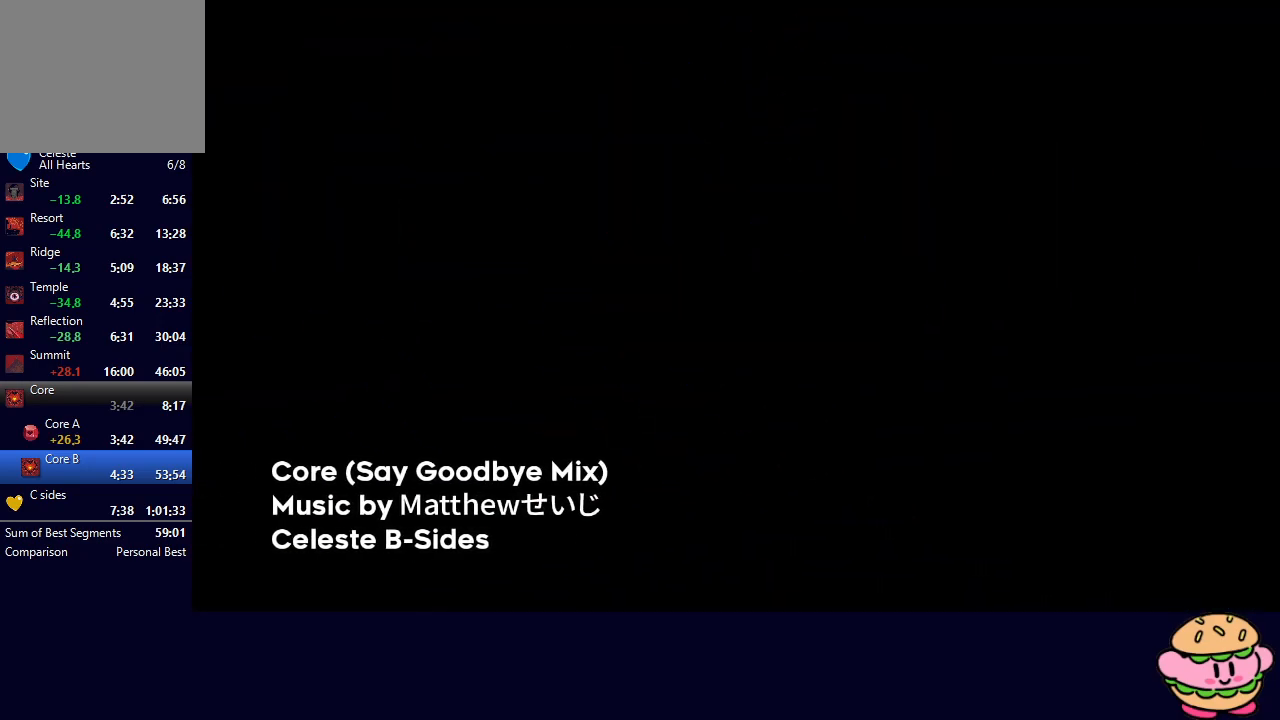
{"buttons": [], "left_stick": "center", "right_stick": "center", "events": [[33, "CIRCLE", "down"], [83, "CIRCLE", "up"], [183, "CIRCLE", "down"], [267, "CIRCLE", "up"], [417, "CIRCLE", "down"], [500, "CIRCLE", "up"]]}
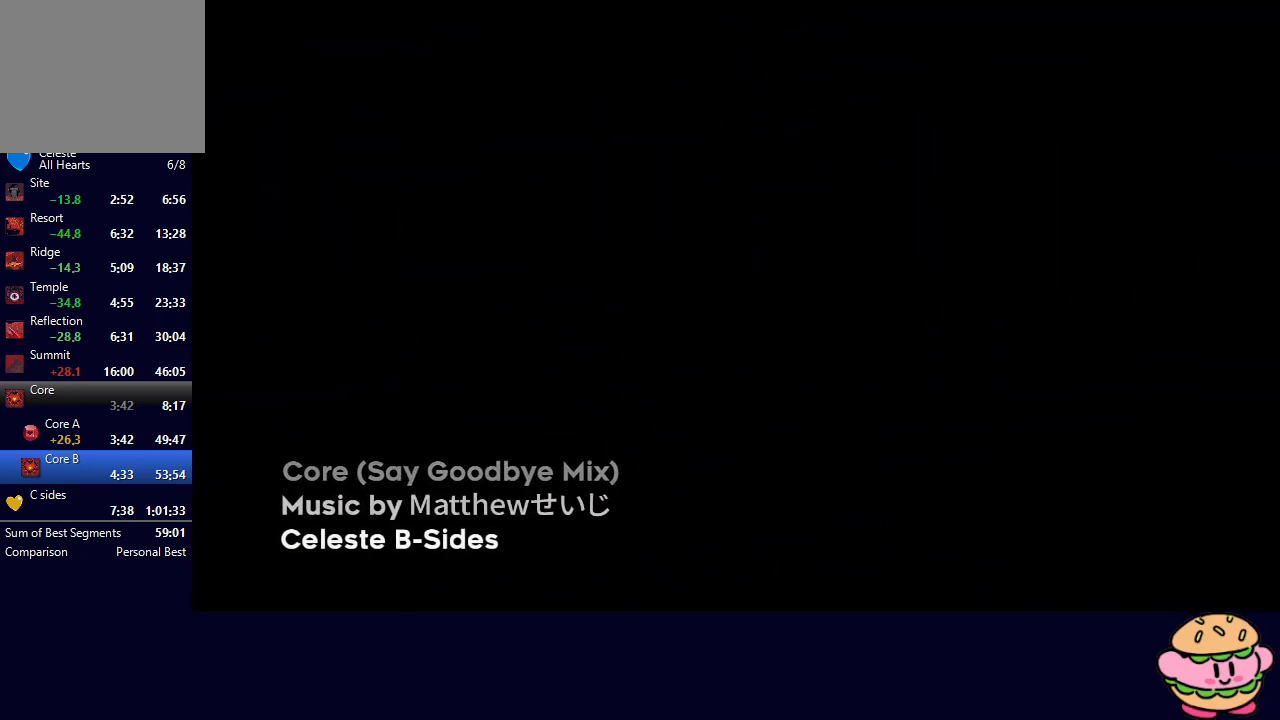
{"buttons": [], "left_stick": "center", "right_stick": "center", "events": [[83, "CIRCLE", "down"], [183, "CIRCLE", "up"], [283, "CIRCLE", "down"], [400, "CIRCLE", "up"]]}
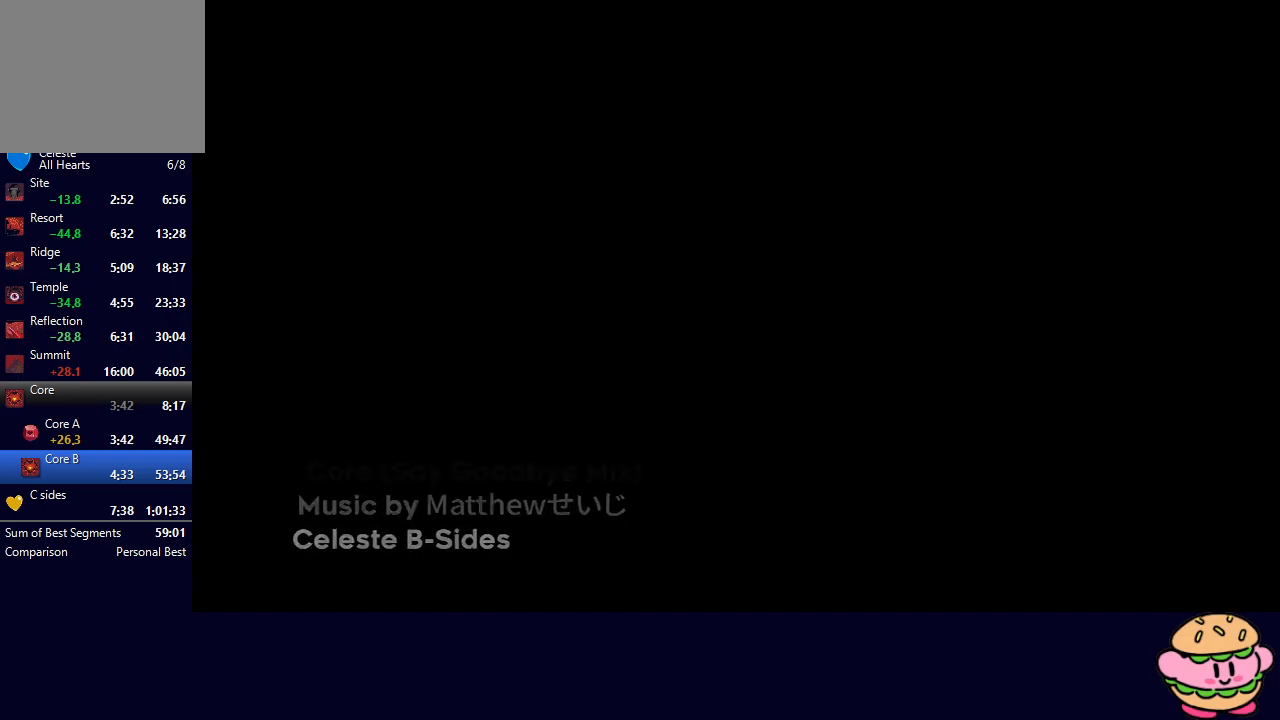
{"buttons": [], "left_stick": "center", "right_stick": "center", "events": []}
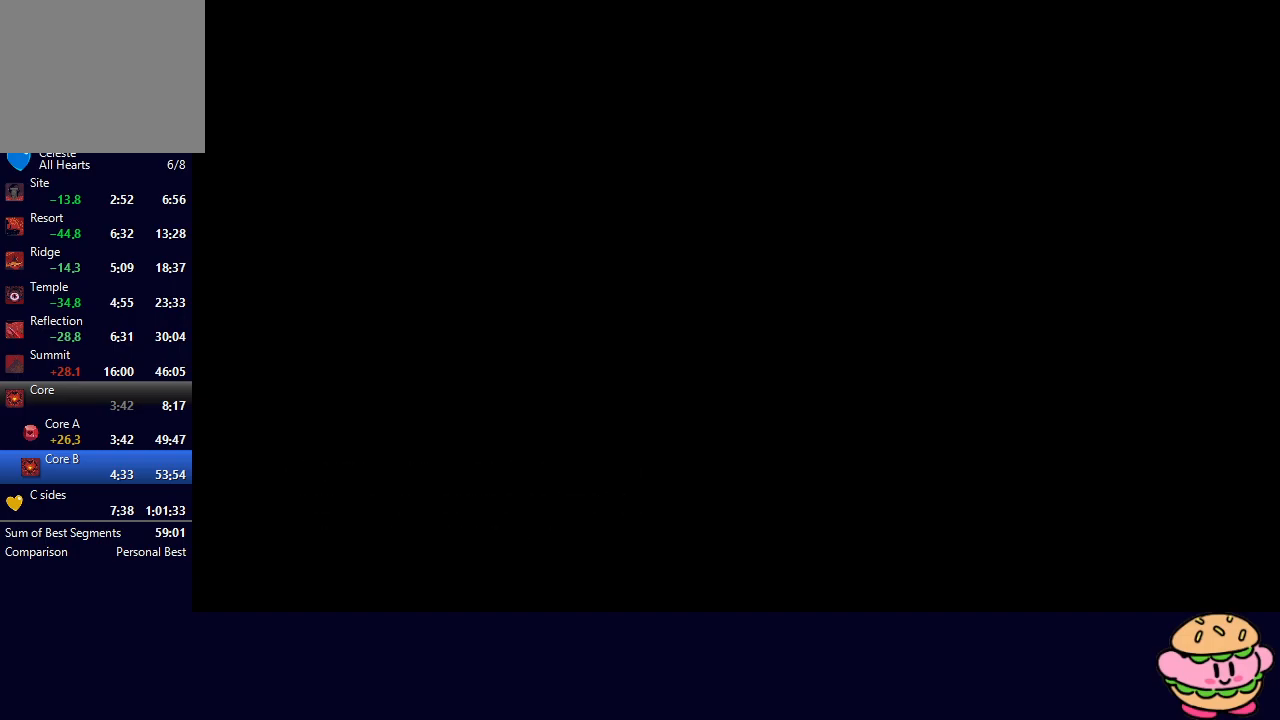
{"buttons": [], "left_stick": "center", "right_stick": "center", "events": []}
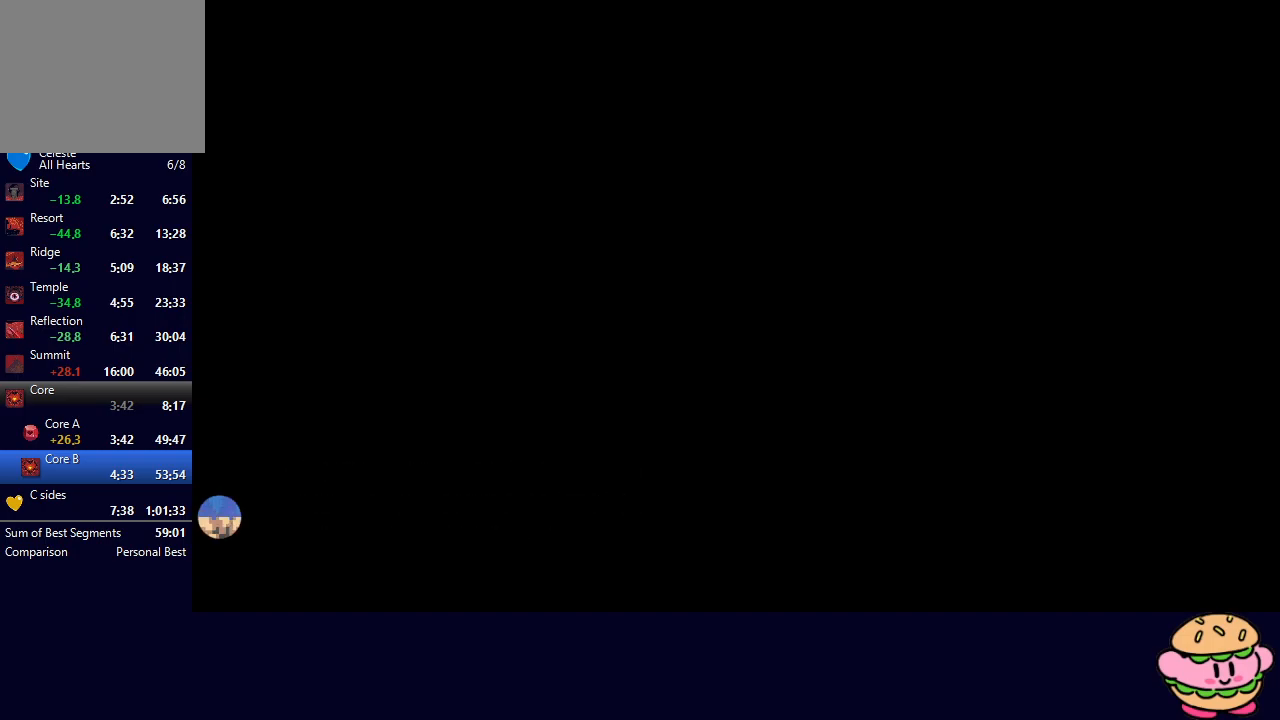
{"buttons": ["DPAD_DOWN", "DPAD_RIGHT"], "left_stick": "center", "right_stick": "center", "events": [[50, "DPAD_RIGHT", "down"], [217, "DPAD_RIGHT", "up"], [300, "DPAD_RIGHT", "down"], [350, "DPAD_DOWN", "down"]]}
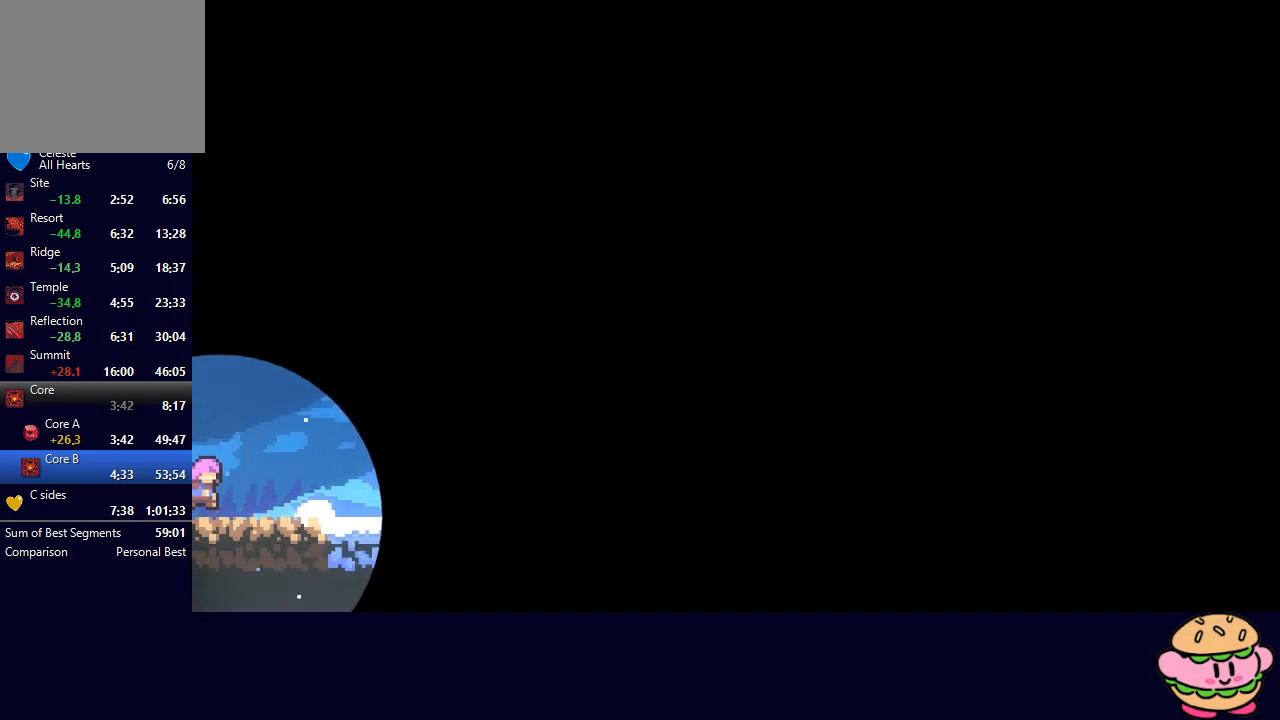
{"buttons": ["CIRCLE", "L1", "DPAD_DOWN", "DPAD_RIGHT"], "left_stick": "center", "right_stick": "center", "events": [[433, "L1", "down"], [483, "CIRCLE", "down"]]}
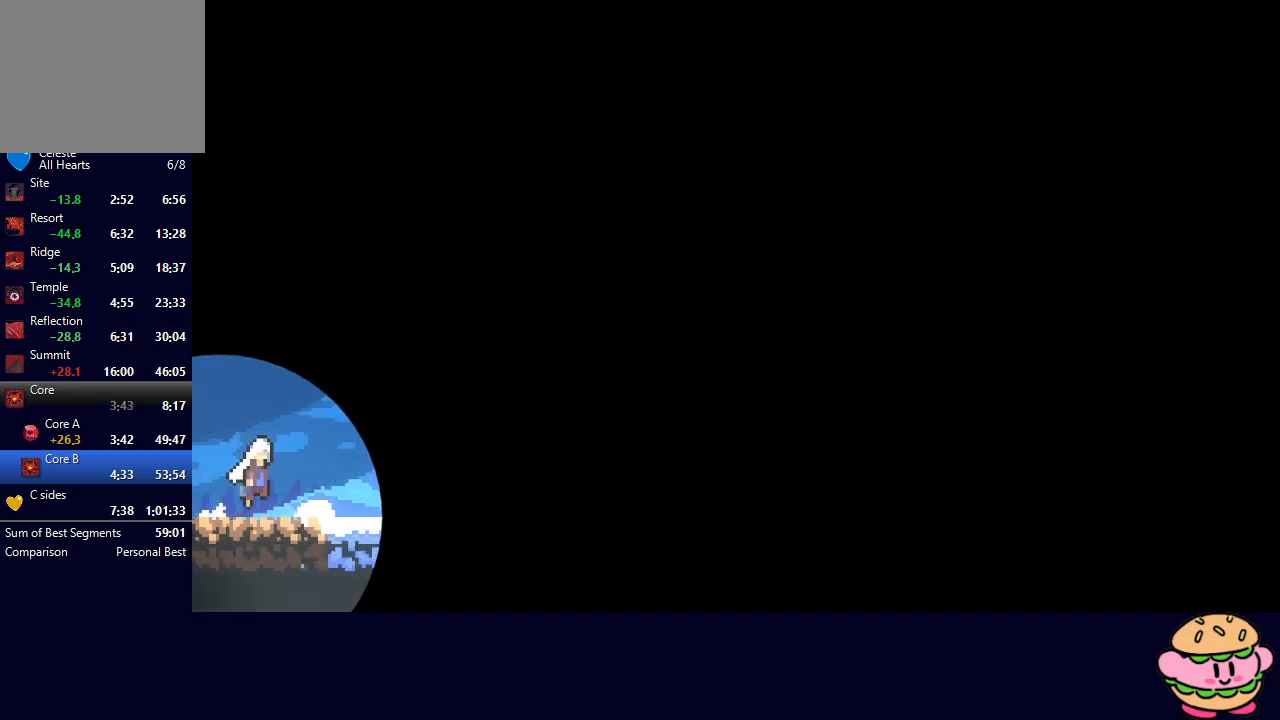
{"buttons": ["CROSS", "DPAD_DOWN", "DPAD_RIGHT"], "left_stick": "center", "right_stick": "center", "events": [[50, "CIRCLE", "up"], [50, "L1", "up"], [100, "DPAD_DOWN", "up"], [200, "CIRCLE", "down"], [400, "CIRCLE", "up"], [433, "DPAD_DOWN", "down"], [483, "CROSS", "down"]]}
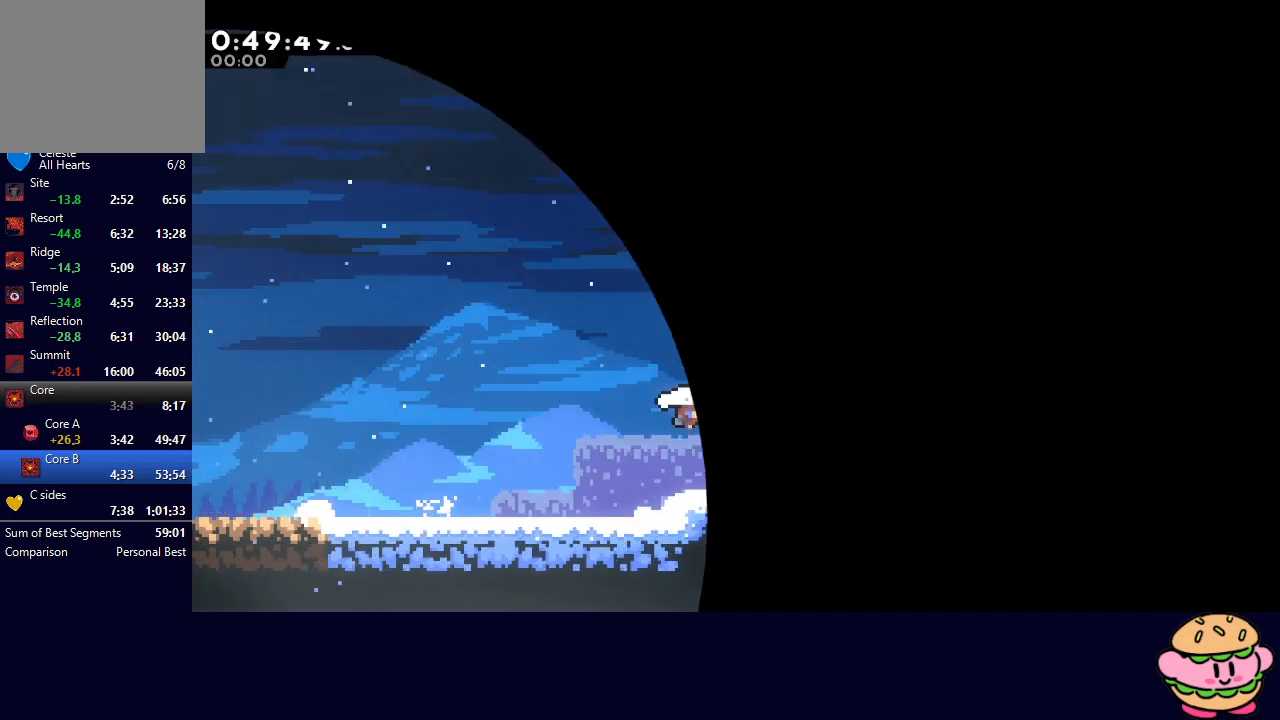
{"buttons": ["CIRCLE", "DPAD_RIGHT"], "left_stick": "center", "right_stick": "center", "events": [[83, "CROSS", "up"], [167, "CIRCLE", "down"], [233, "CIRCLE", "up"], [317, "CROSS", "down"], [417, "CROSS", "up"], [500, "CIRCLE", "down"], [500, "DPAD_DOWN", "up"]]}
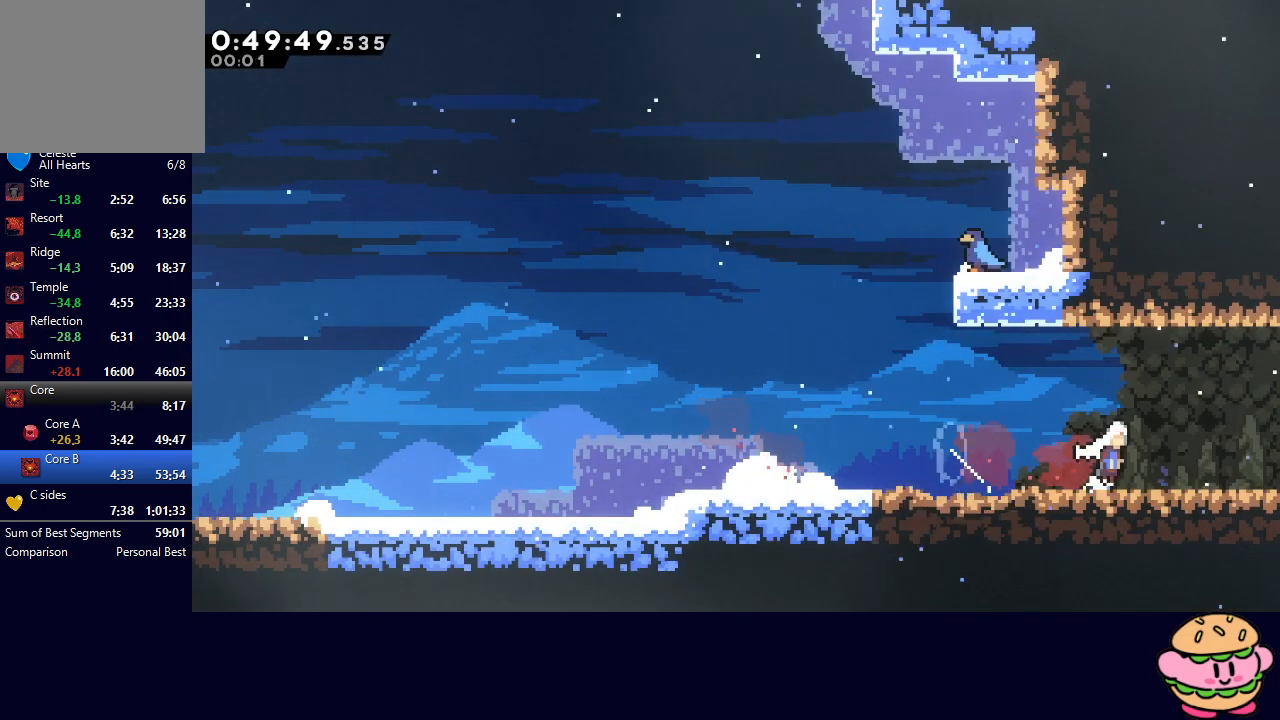
{"buttons": ["DPAD_RIGHT"], "left_stick": "center", "right_stick": "center", "events": [[117, "CIRCLE", "up"]]}
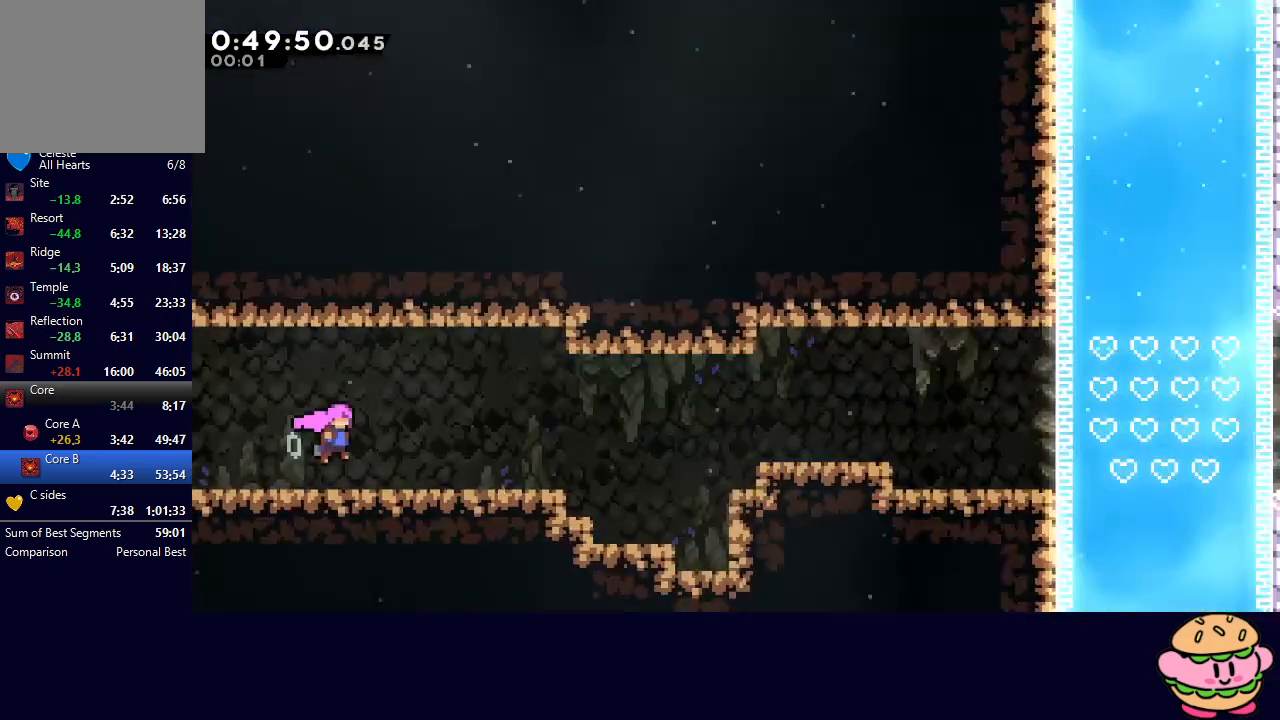
{"buttons": ["DPAD_RIGHT"], "left_stick": "center", "right_stick": "center", "events": [[317, "DPAD_DOWN", "down"], [350, "CROSS", "down"], [467, "CROSS", "up"], [483, "DPAD_DOWN", "up"]]}
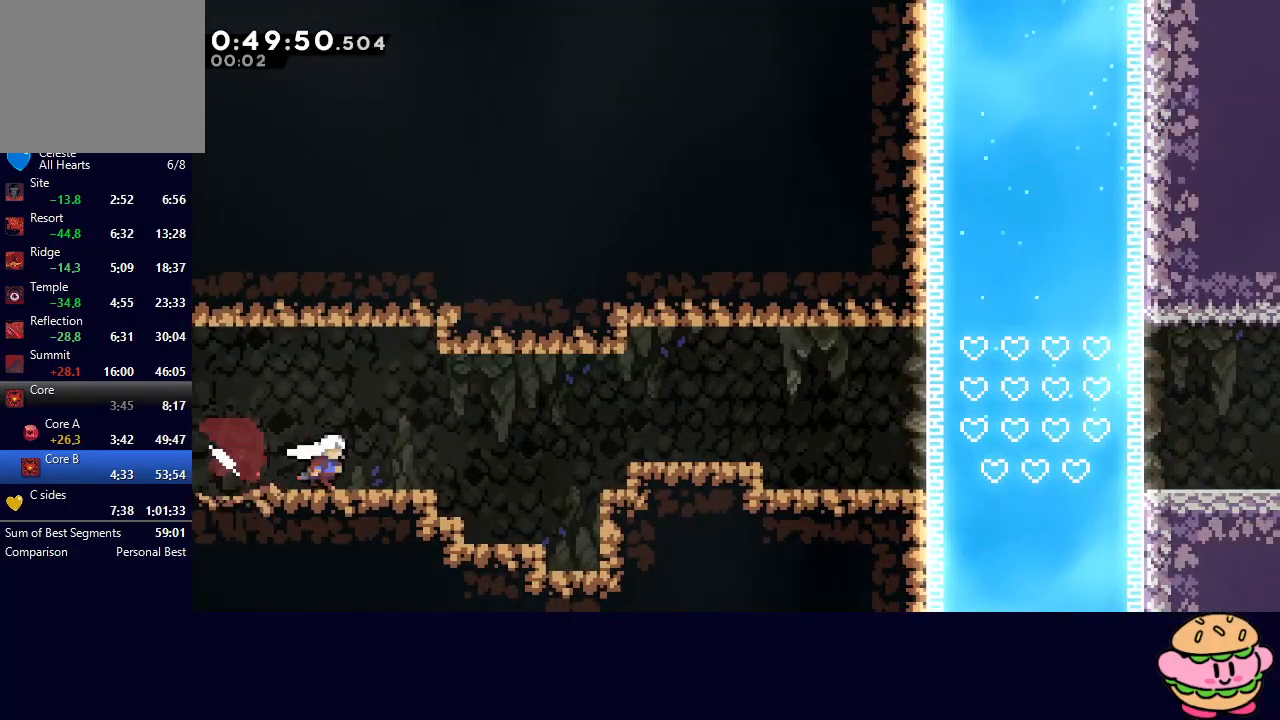
{"buttons": ["DPAD_RIGHT"], "left_stick": "center", "right_stick": "center", "events": [[50, "CIRCLE", "down"], [217, "CIRCLE", "up"], [233, "L1", "down"], [350, "L1", "up"], [417, "CIRCLE", "down"], [483, "CIRCLE", "up"]]}